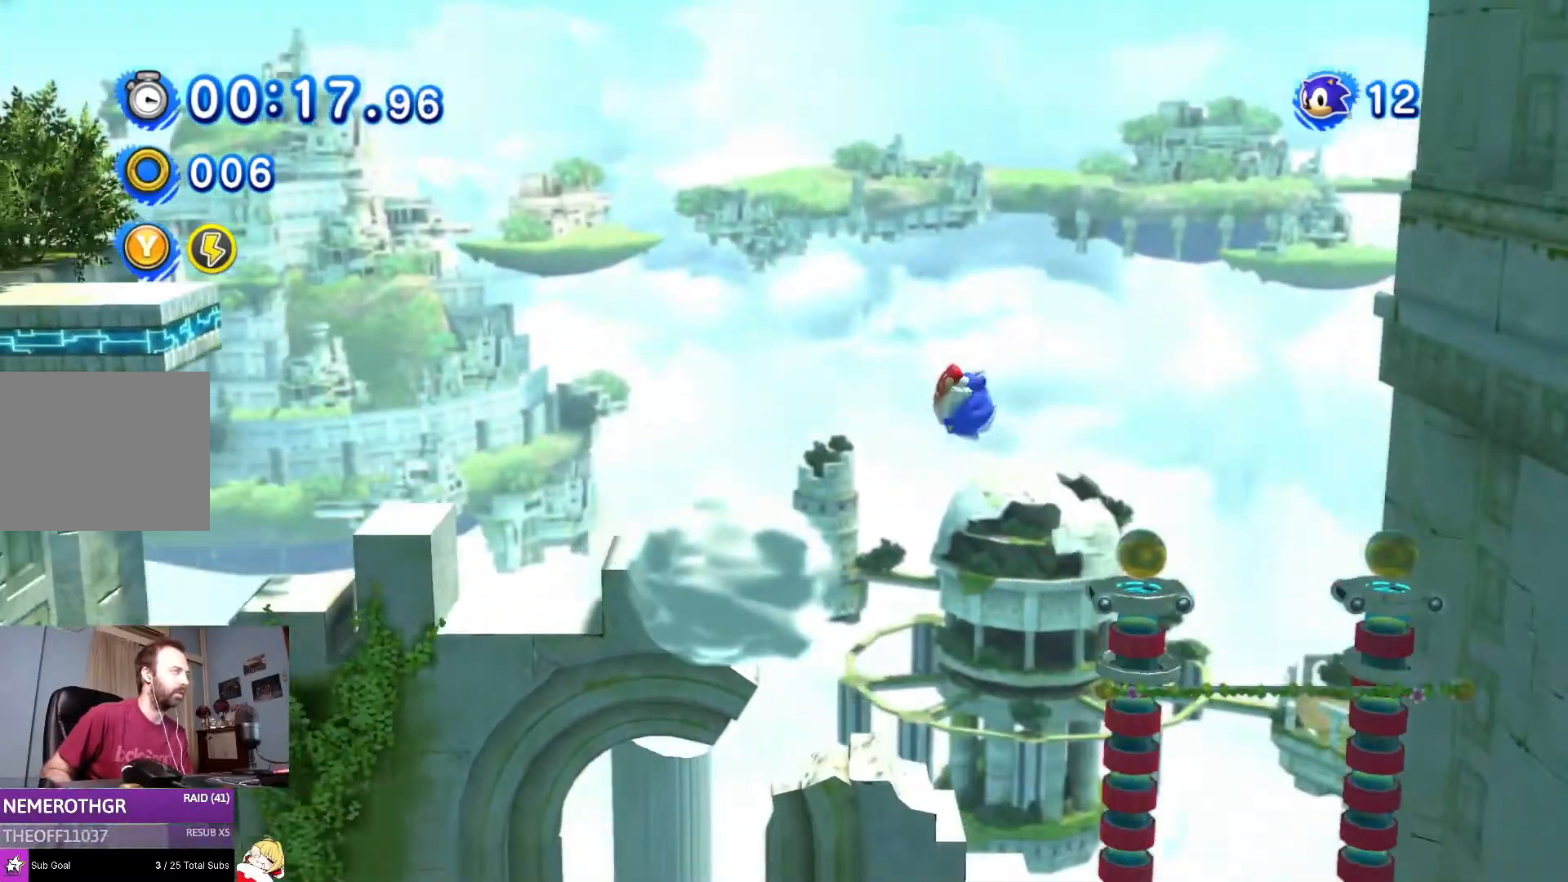
Gameplay with a controller (PlayStation layout); each line is a JSON object with the inputs held at the frame after it. "events" lists button and stick changes between this image and that frame as [ms after this image, input, new state], when the widget could be followed in between. Not read: L2 L3 R2 R3.
{"buttons": ["DPAD_LEFT"], "left_stick": "center", "right_stick": "center", "events": []}
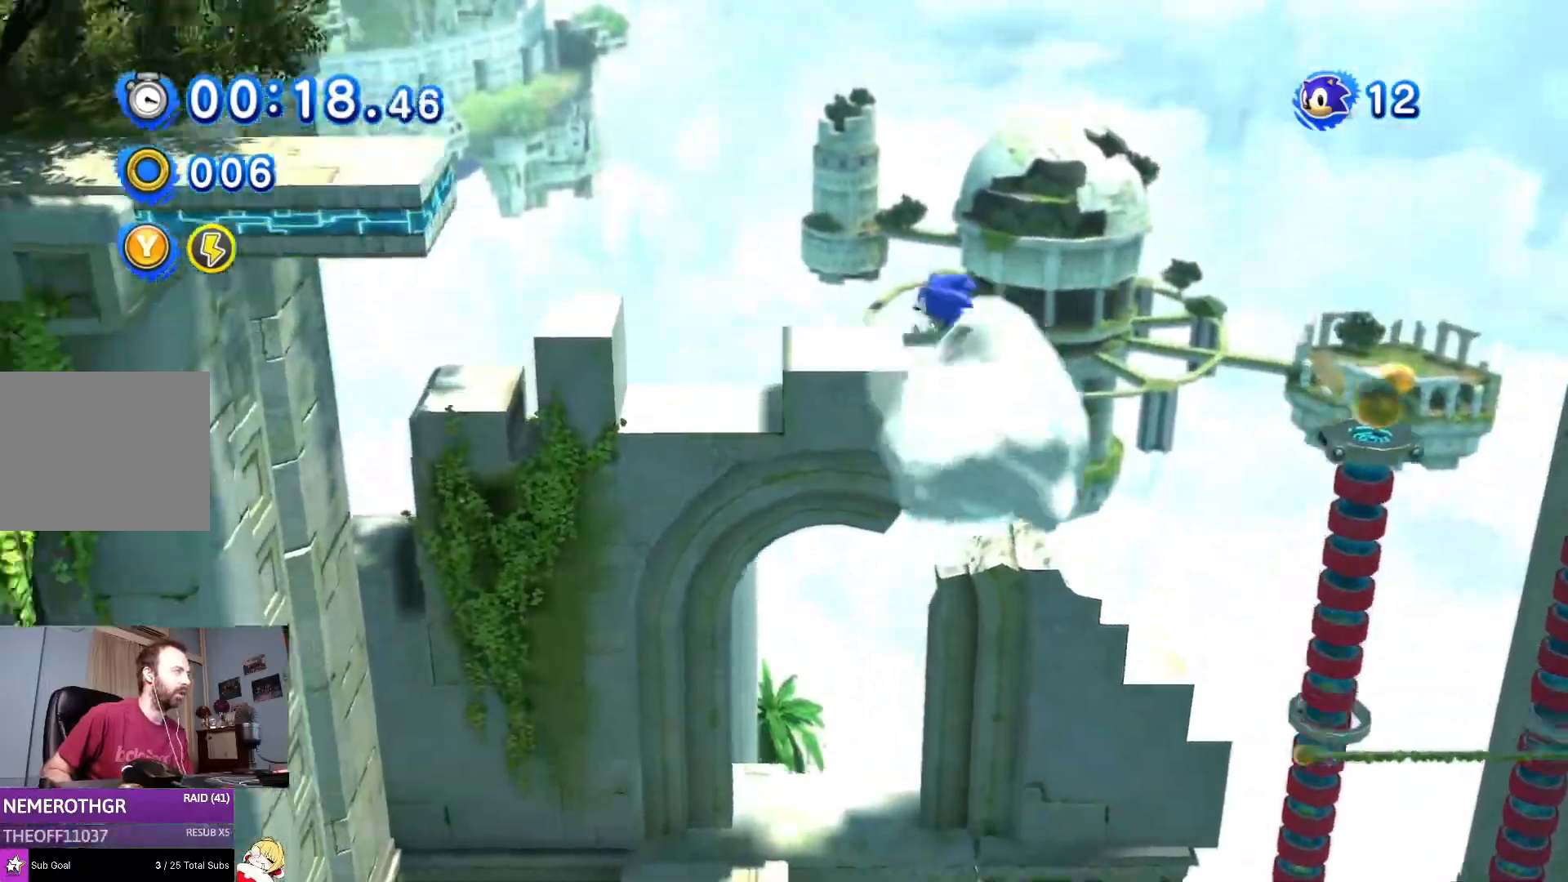
{"buttons": ["DPAD_LEFT"], "left_stick": "center", "right_stick": "center", "events": []}
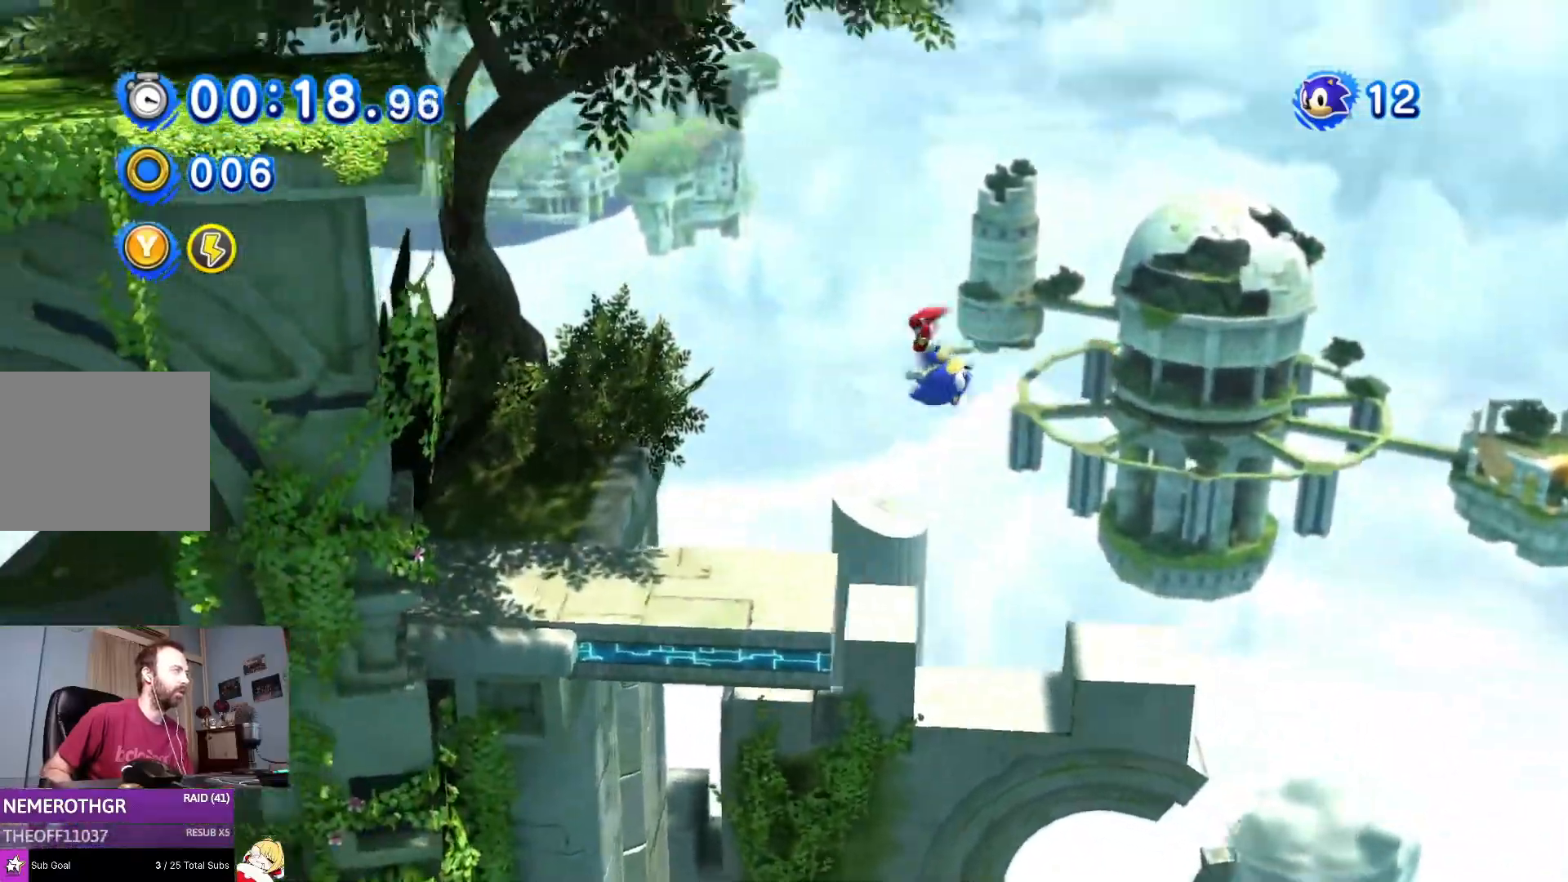
{"buttons": ["DPAD_LEFT"], "left_stick": "center", "right_stick": "center", "events": []}
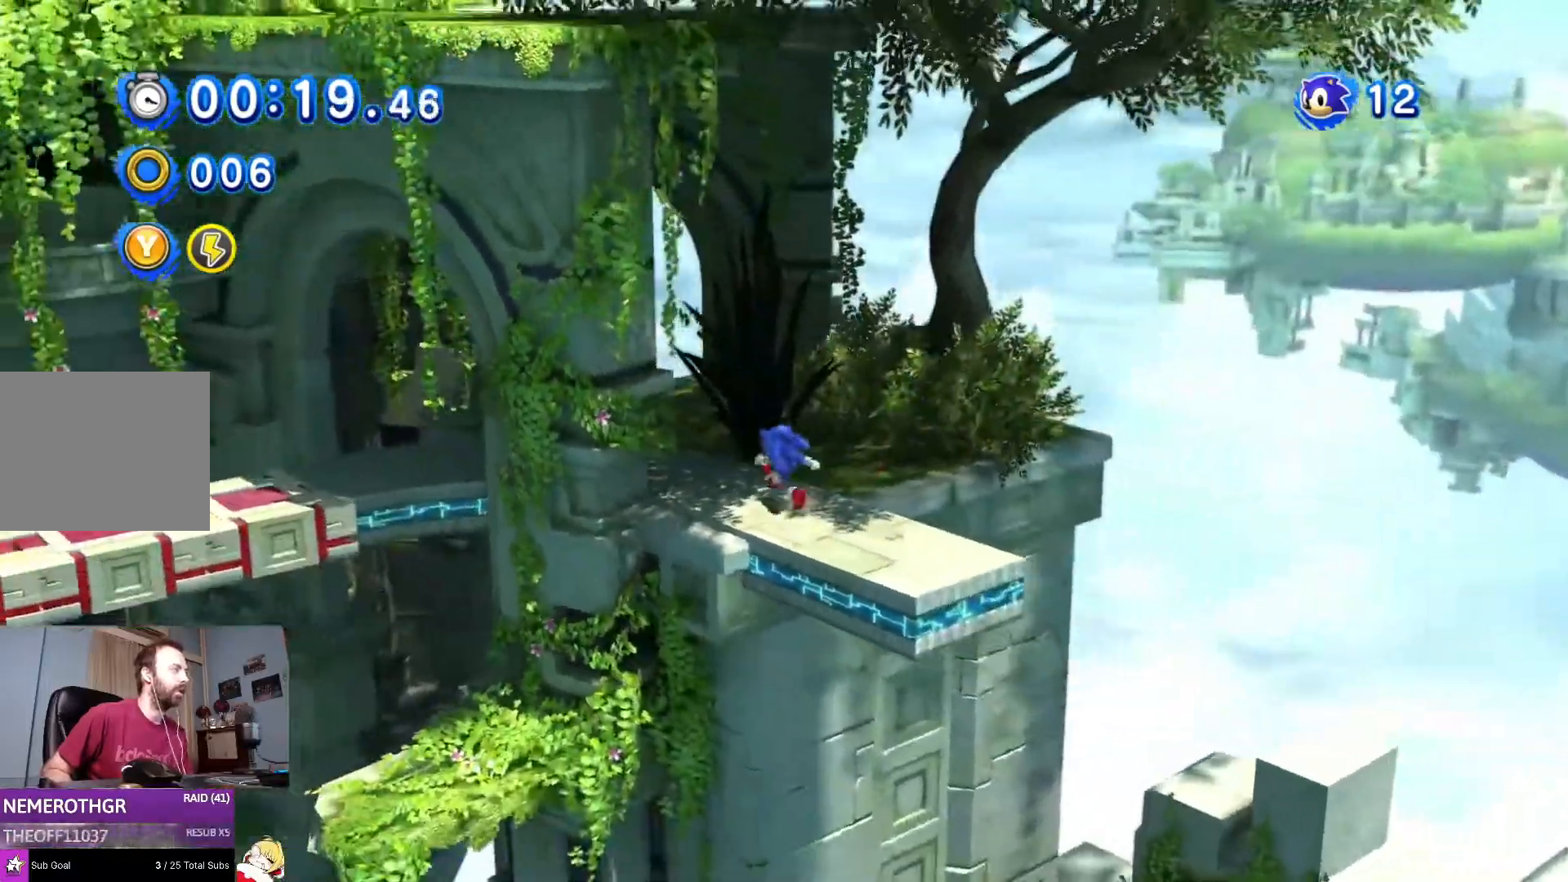
{"buttons": ["SQUARE"], "left_stick": "center", "right_stick": "center", "events": [[17, "DPAD_LEFT", "up"], [17, "SQUARE", "down"]]}
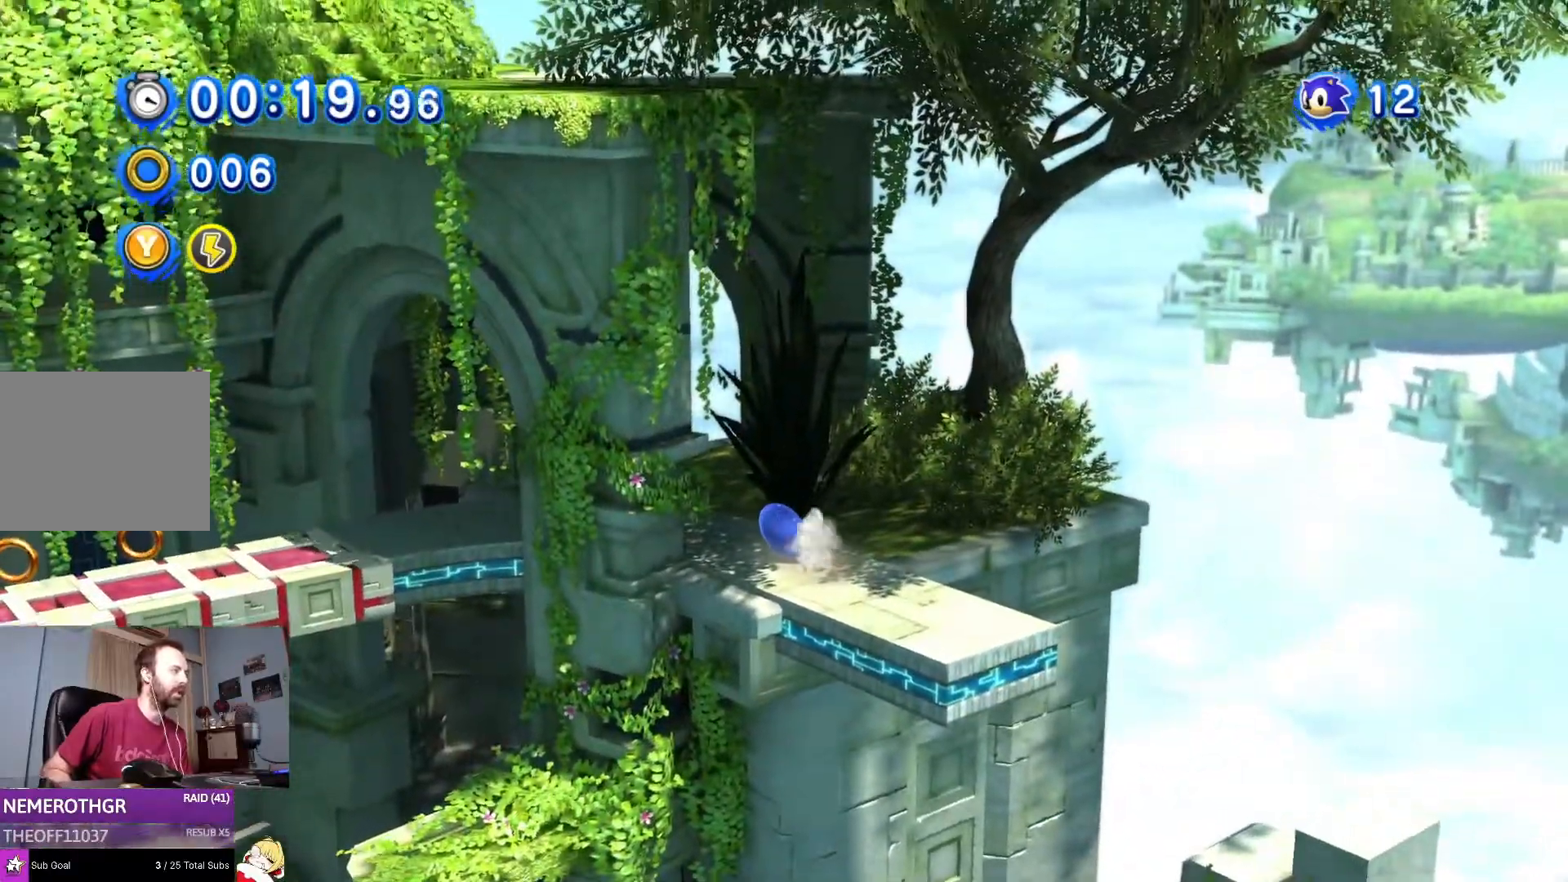
{"buttons": ["DPAD_LEFT"], "left_stick": "center", "right_stick": "center", "events": [[167, "SQUARE", "up"], [267, "DPAD_LEFT", "down"]]}
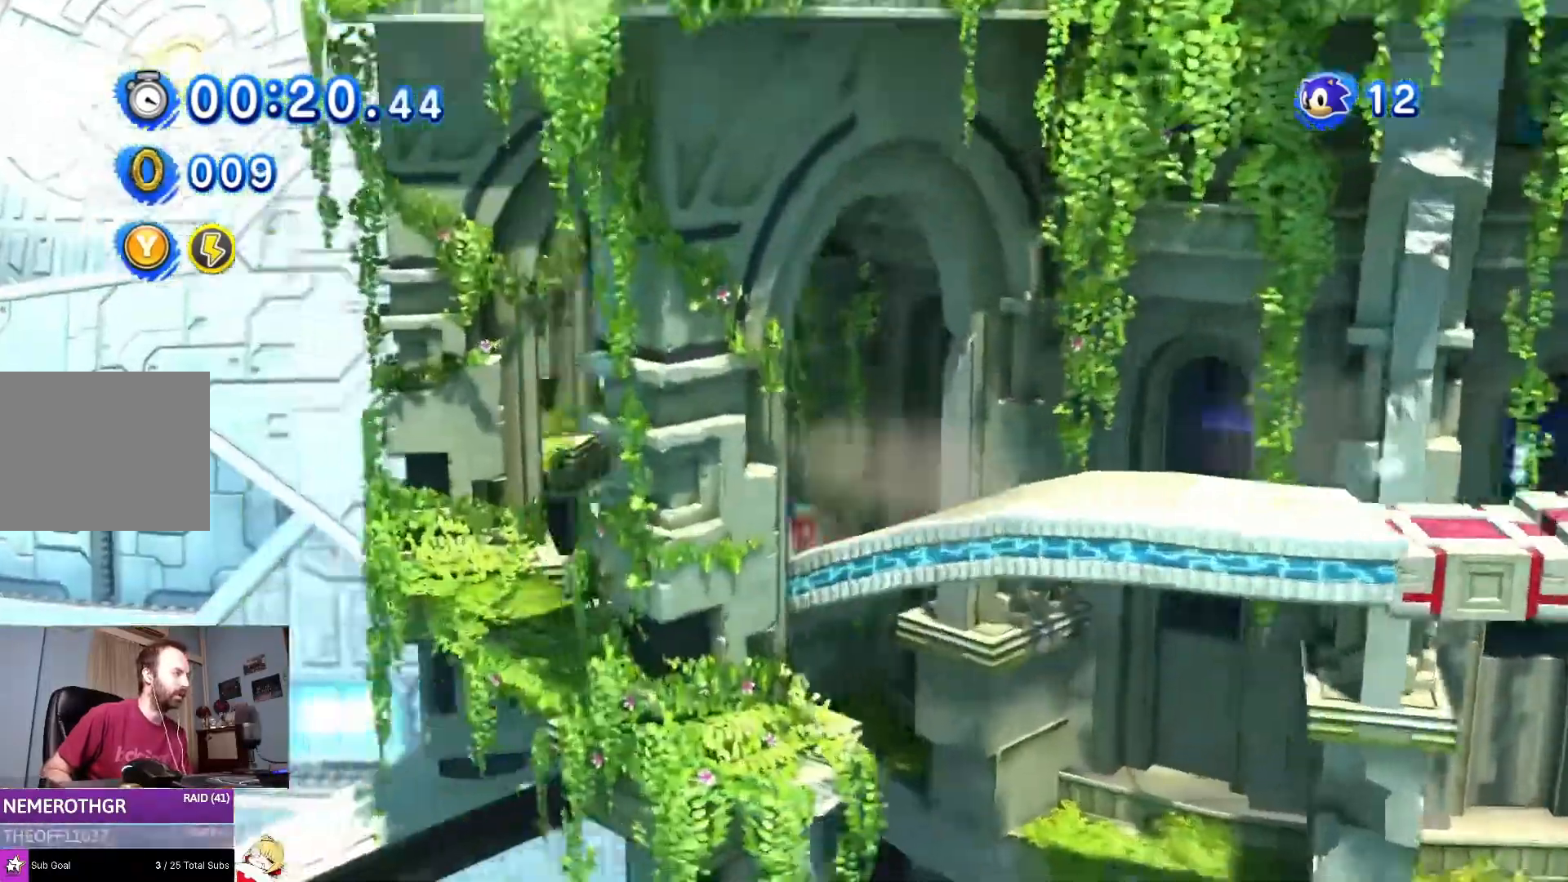
{"buttons": ["DPAD_LEFT"], "left_stick": "center", "right_stick": "center", "events": []}
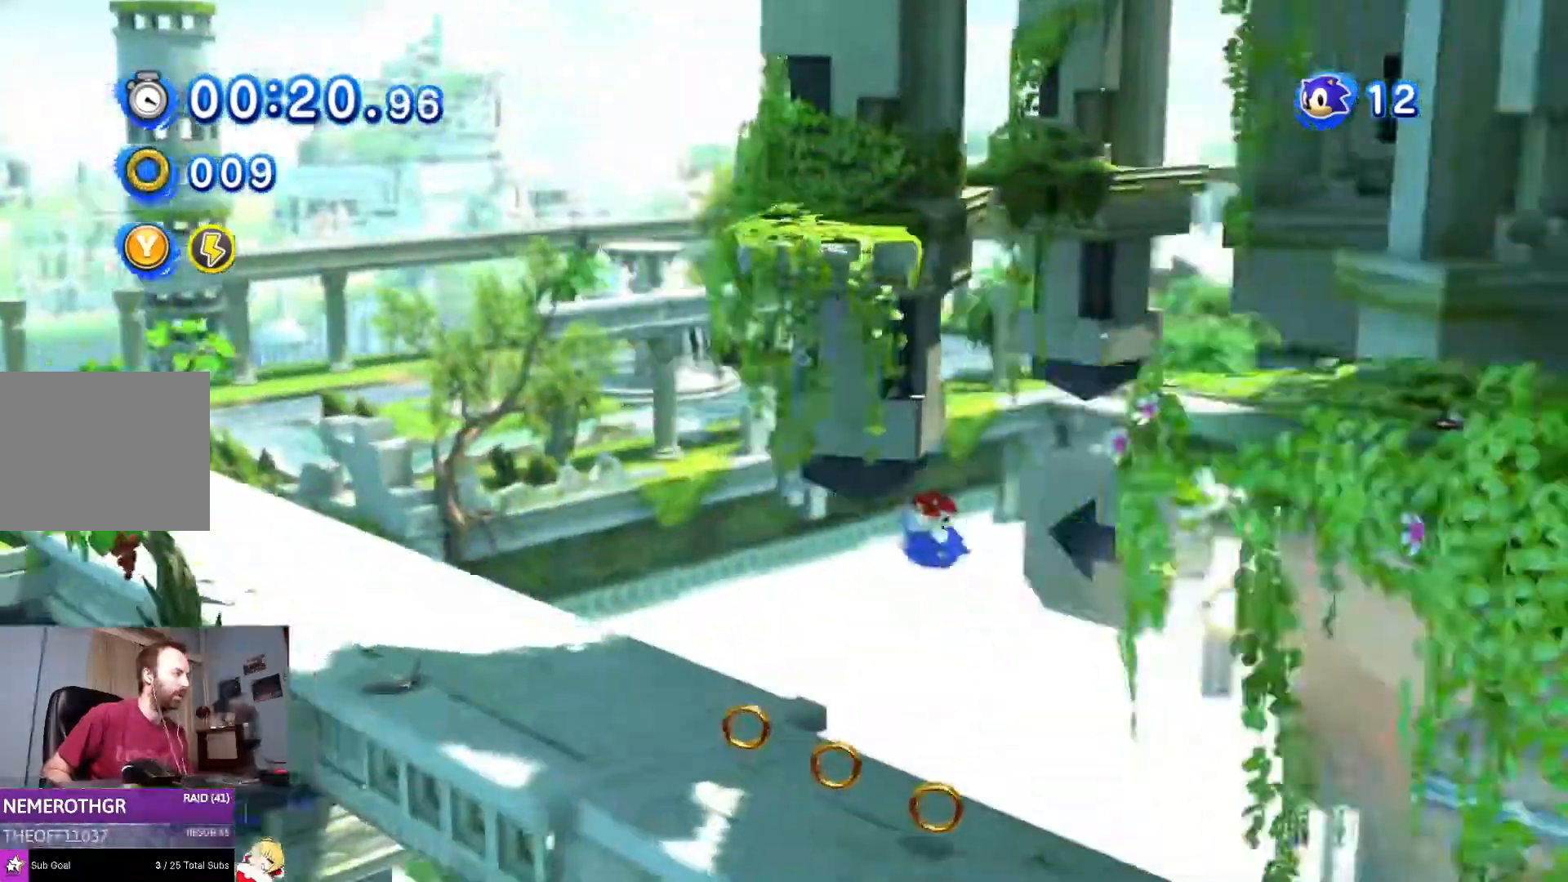
{"buttons": ["DPAD_LEFT"], "left_stick": "center", "right_stick": "right", "events": [[301, "CIRCLE", "down"], [367, "CIRCLE", "up"], [501, "right_stick", "right"]]}